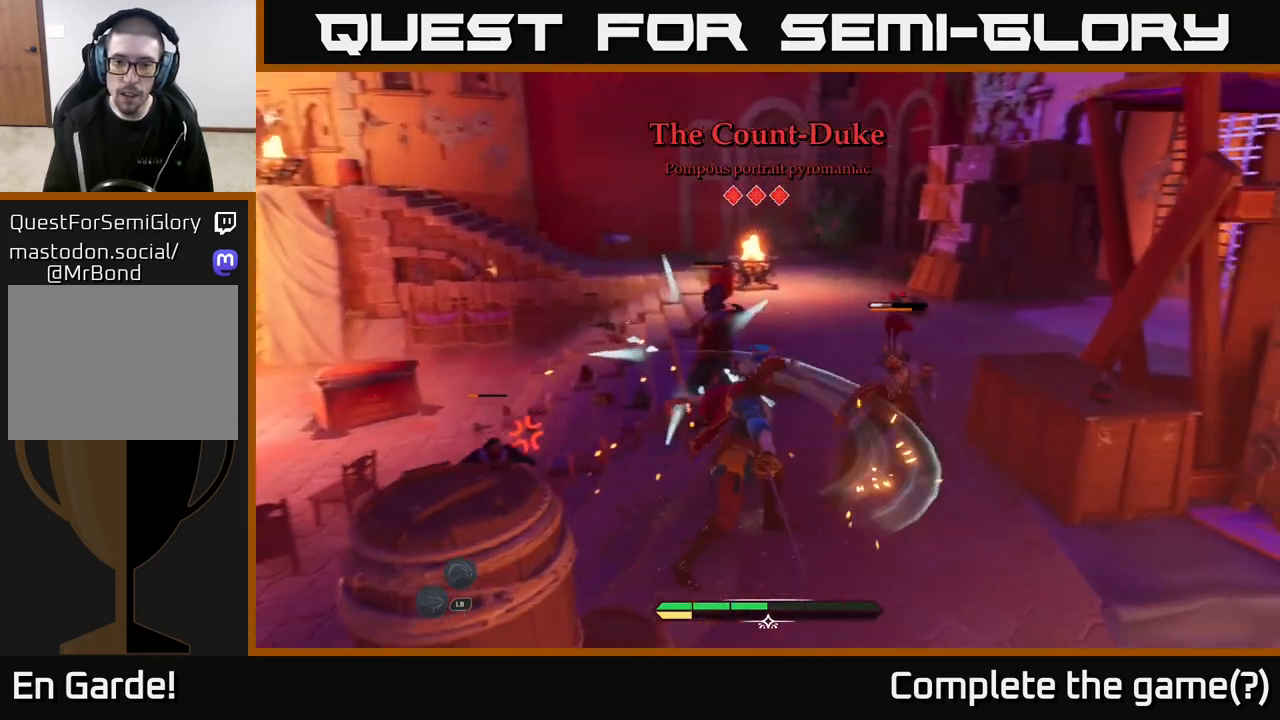
Gameplay with a controller (Xbox layout); each line is a JSON object with the inputs held at the frame after it. "events" lists button and stick changes between this image and that frame as [ms after this image, input, new state], when the widget could be followed in between.
{"buttons": [], "left_stick": "up-right", "right_stick": "center", "events": [[100, "X", "up"], [233, "X", "down"], [300, "X", "up"], [417, "X", "down"], [483, "X", "up"]]}
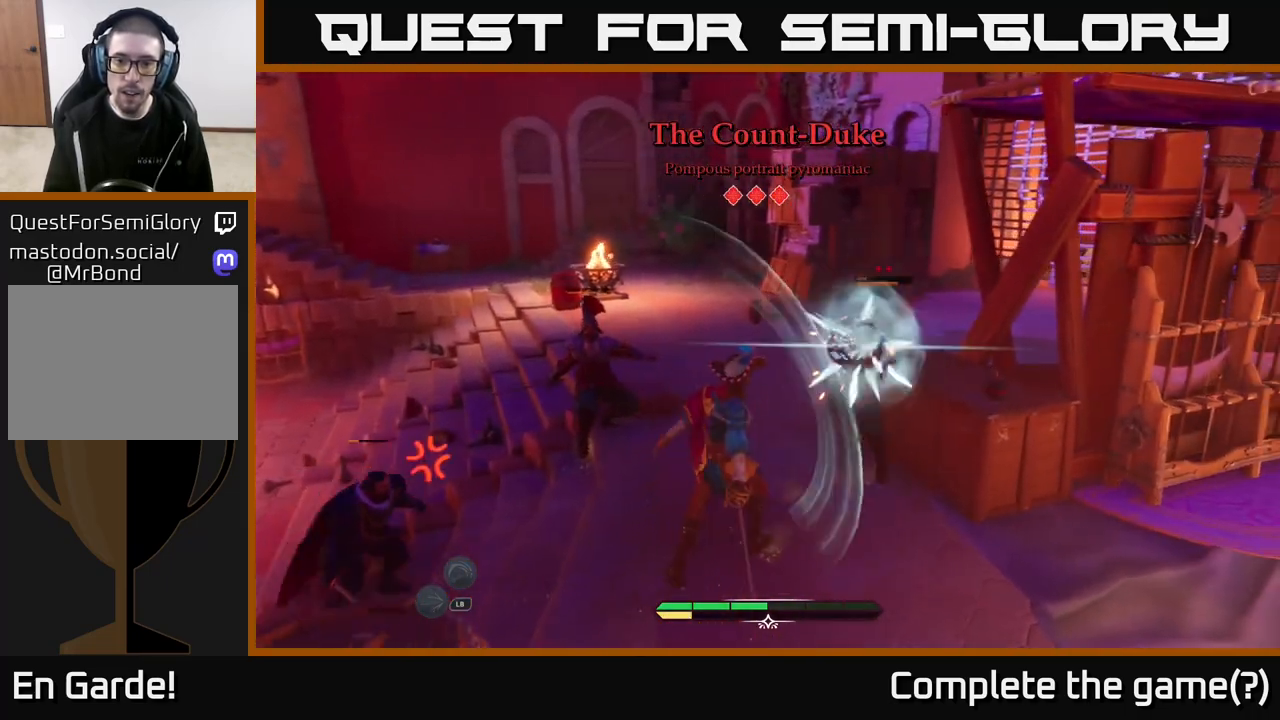
{"buttons": [], "left_stick": "up-right", "right_stick": "center", "events": [[67, "X", "down"], [117, "X", "up"], [233, "X", "down"], [300, "X", "up"]]}
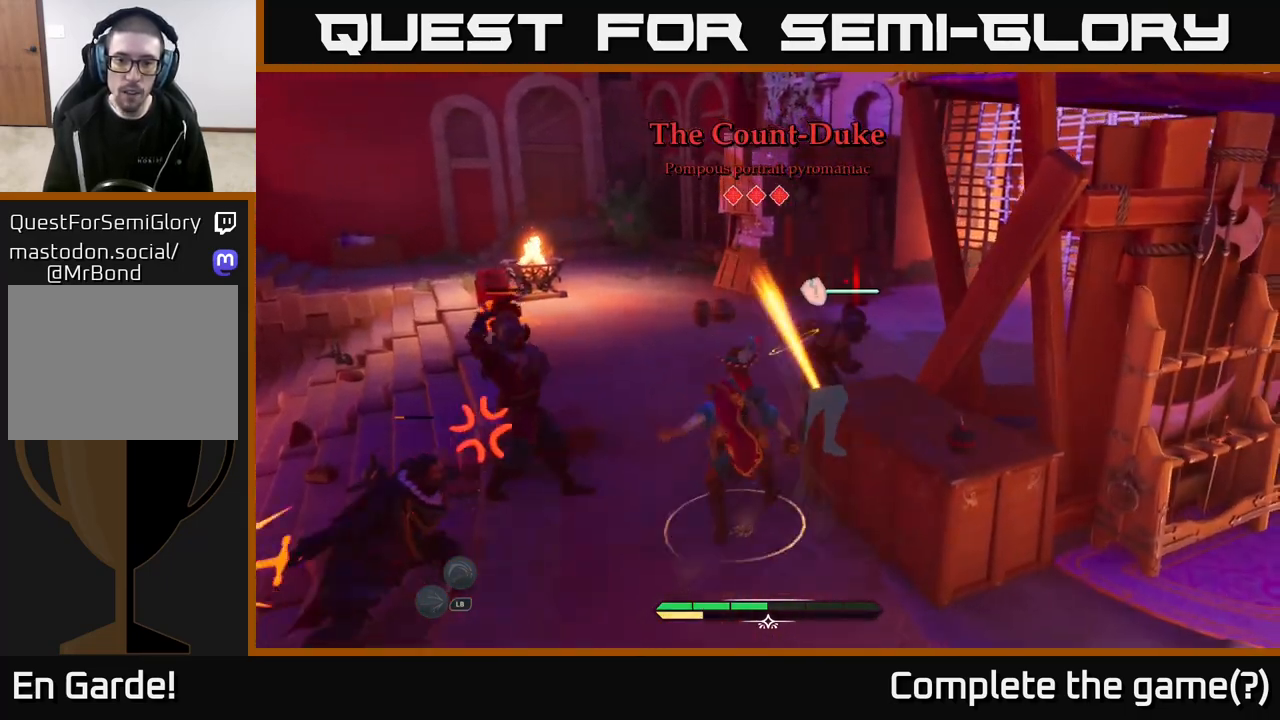
{"buttons": [], "left_stick": "left", "right_stick": "center", "events": [[83, "B", "down"], [100, "left_stick", "up-left"], [167, "B", "up"], [183, "left_stick", "left"], [250, "B", "down"], [317, "B", "up"], [400, "B", "down"], [467, "B", "up"]]}
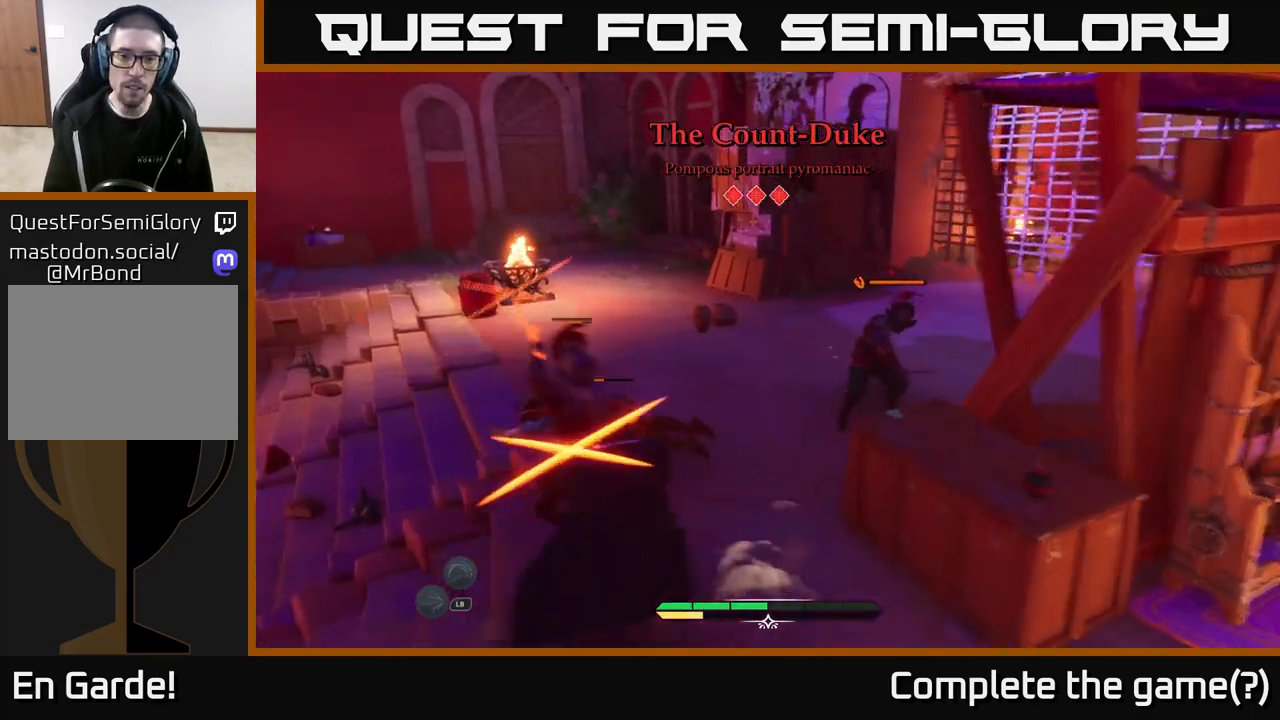
{"buttons": [], "left_stick": "right", "right_stick": "center", "events": [[233, "X", "down"], [233, "left_stick", "down-left"], [283, "X", "up"], [333, "left_stick", "right"], [383, "X", "down"], [433, "X", "up"]]}
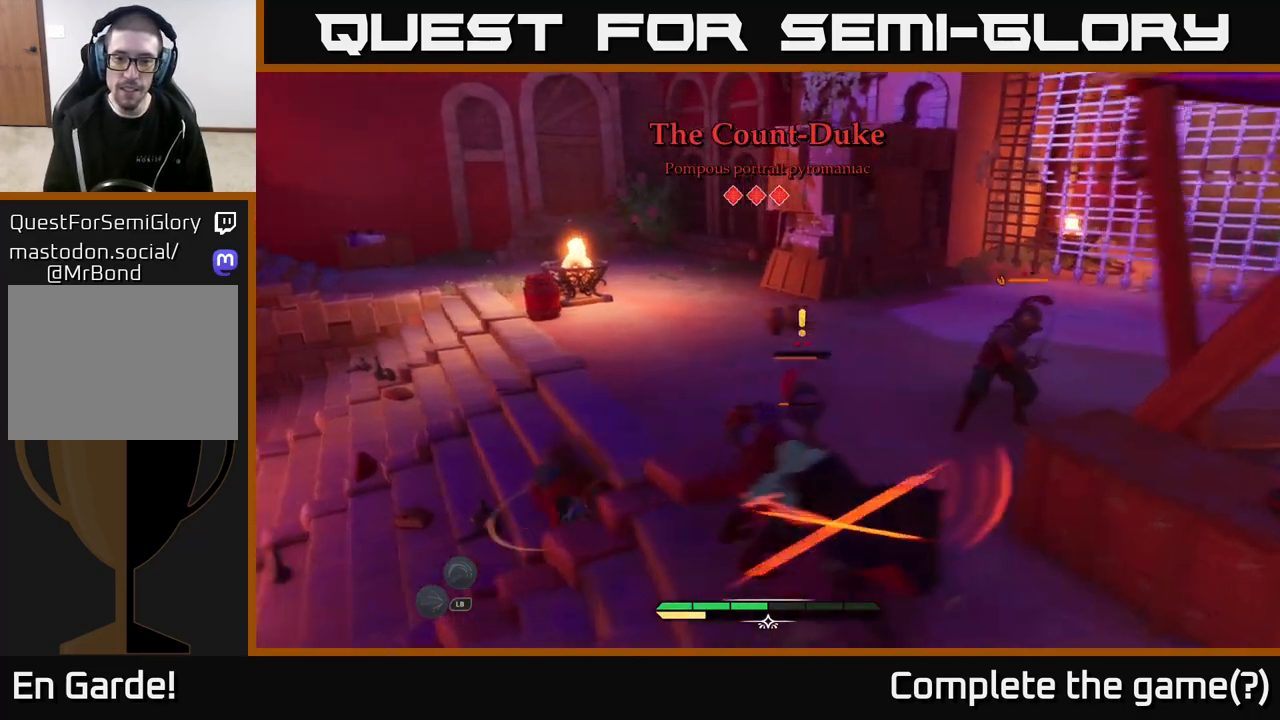
{"buttons": [], "left_stick": "right", "right_stick": "center", "events": [[17, "X", "down"], [83, "X", "up"], [183, "X", "down"], [267, "X", "up"], [333, "X", "down"], [417, "X", "up"]]}
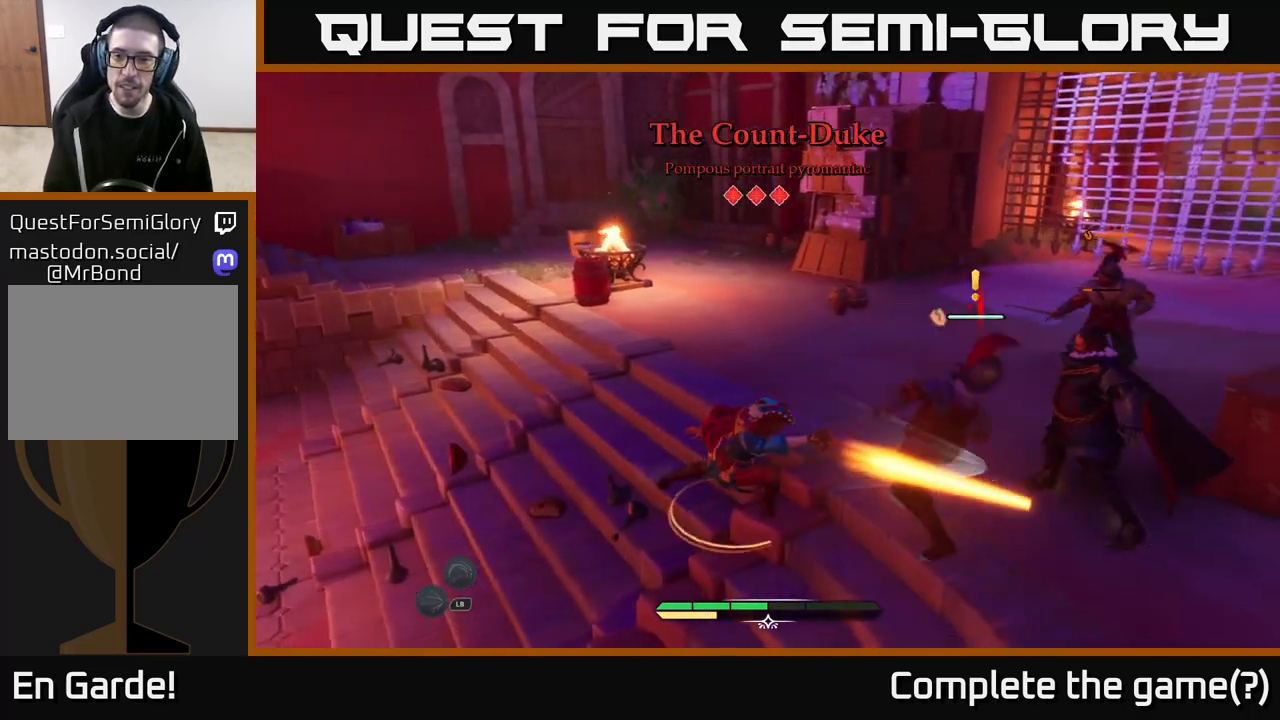
{"buttons": [], "left_stick": "right", "right_stick": "center", "events": [[17, "X", "down"], [100, "X", "up"], [117, "left_stick", "center"], [183, "X", "down"], [267, "X", "up"], [333, "left_stick", "right"], [367, "X", "down"], [417, "X", "up"]]}
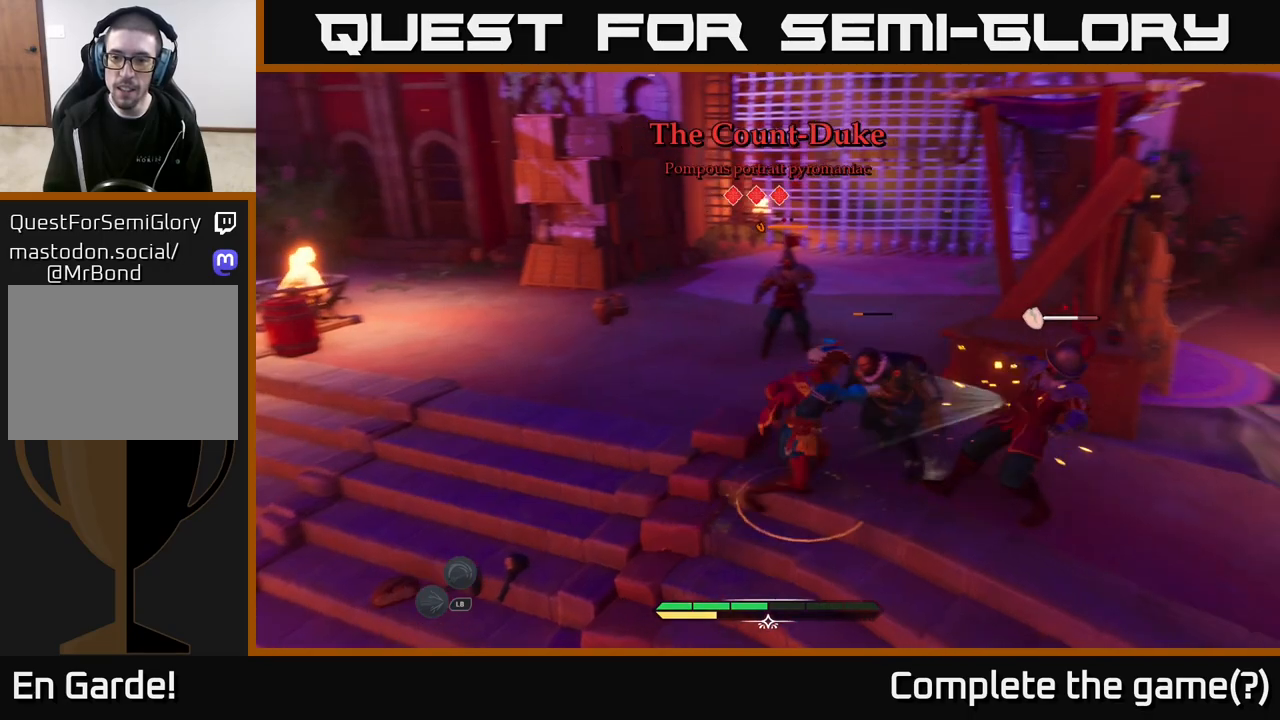
{"buttons": [], "left_stick": "right", "right_stick": "center", "events": [[33, "X", "down"], [100, "X", "up"]]}
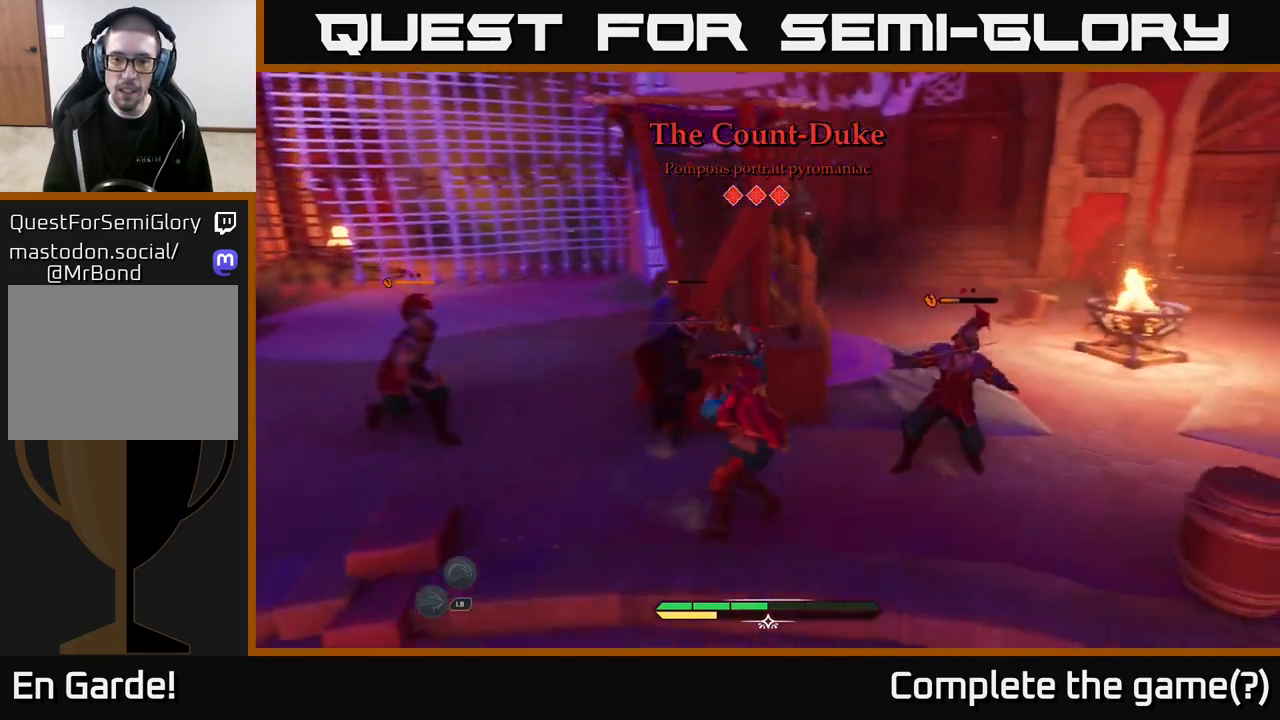
{"buttons": [], "left_stick": "right", "right_stick": "center", "events": [[33, "X", "down"], [100, "X", "up"], [217, "X", "down"], [283, "X", "up"], [400, "X", "down"], [467, "X", "up"]]}
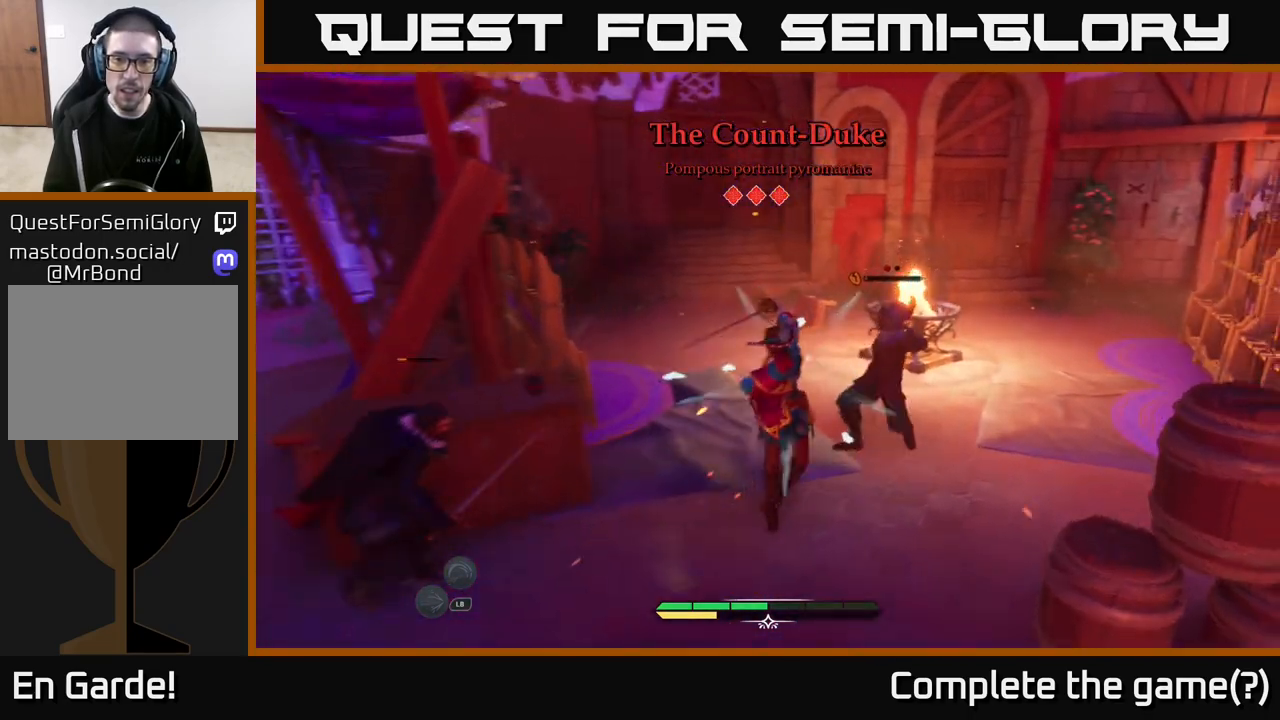
{"buttons": [], "left_stick": "right", "right_stick": "center", "events": [[333, "B", "down"], [433, "B", "up"]]}
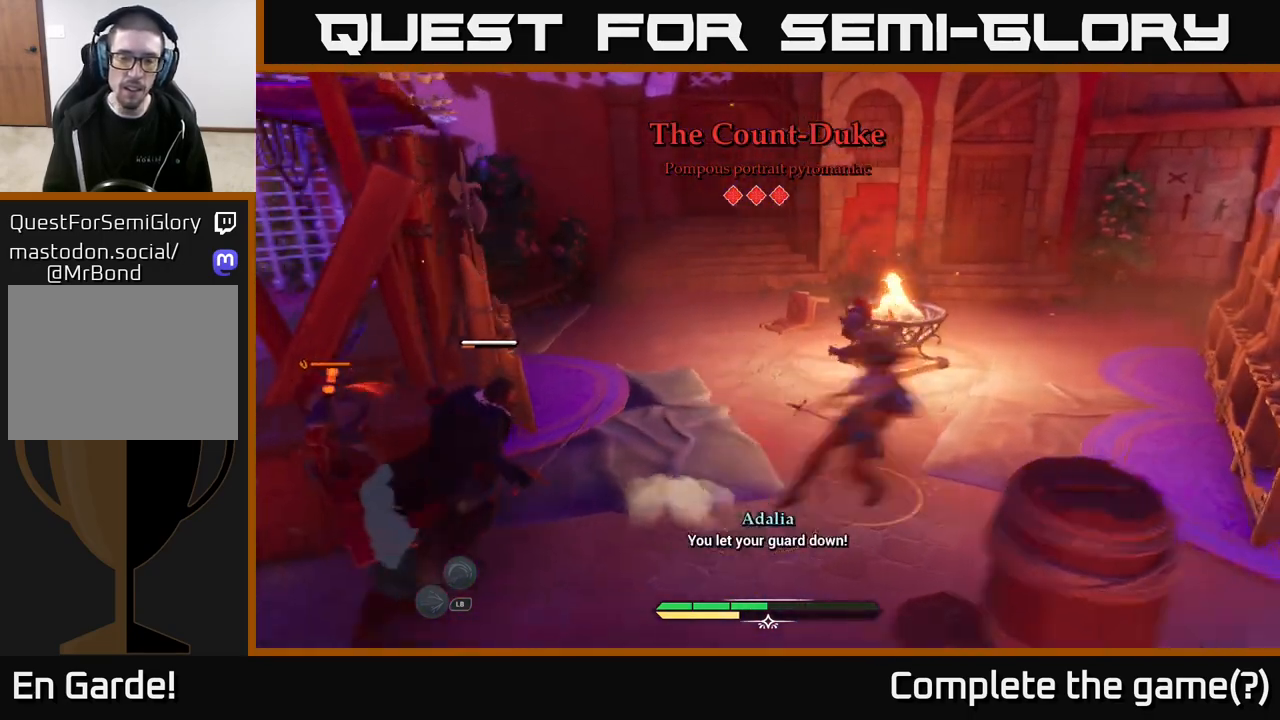
{"buttons": [], "left_stick": "right", "right_stick": "center", "events": []}
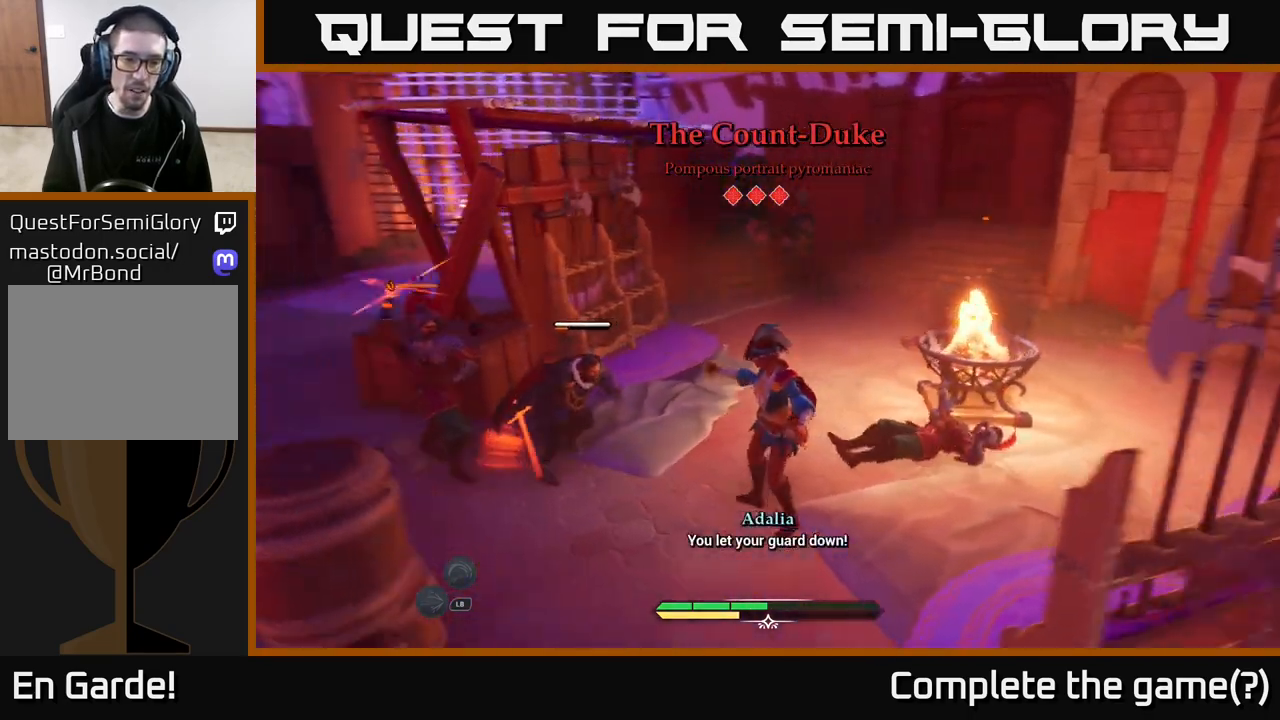
{"buttons": [], "left_stick": "right", "right_stick": "center", "events": []}
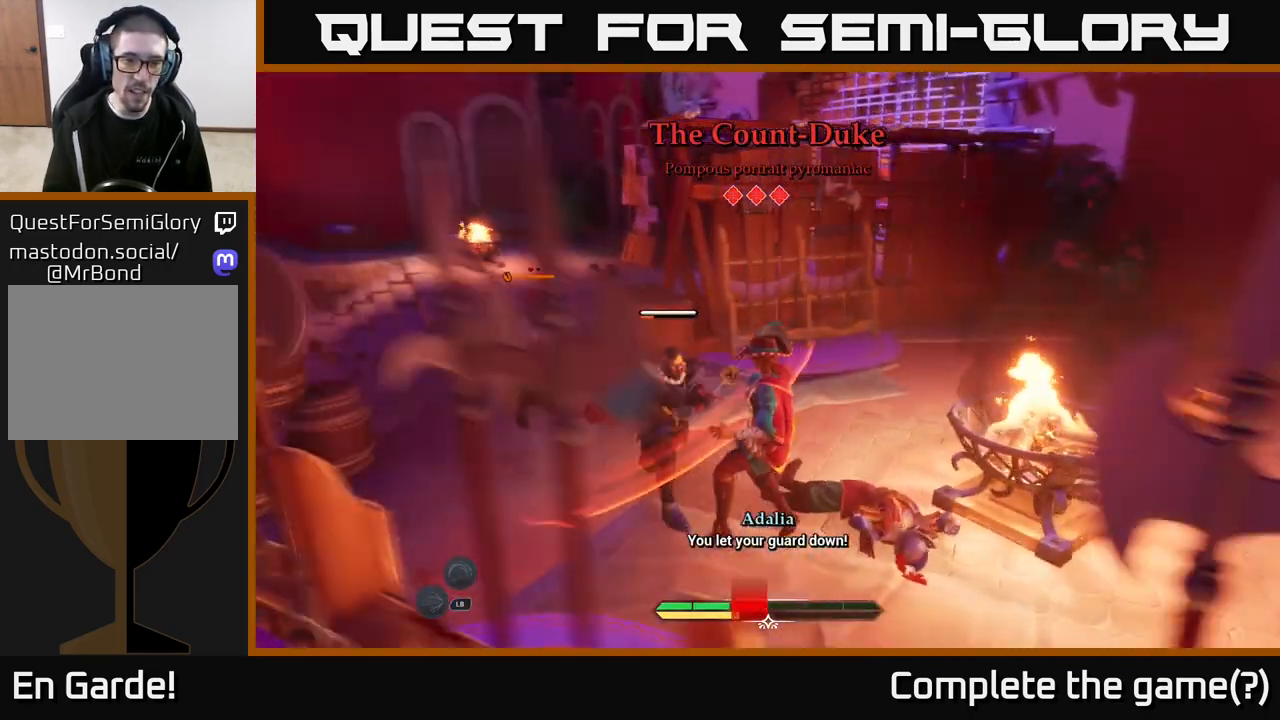
{"buttons": [], "left_stick": "up-left", "right_stick": "center", "events": [[50, "left_stick", "down-left"], [100, "left_stick", "down"], [283, "left_stick", "left"], [350, "X", "down"], [367, "left_stick", "up-left"], [433, "X", "up"]]}
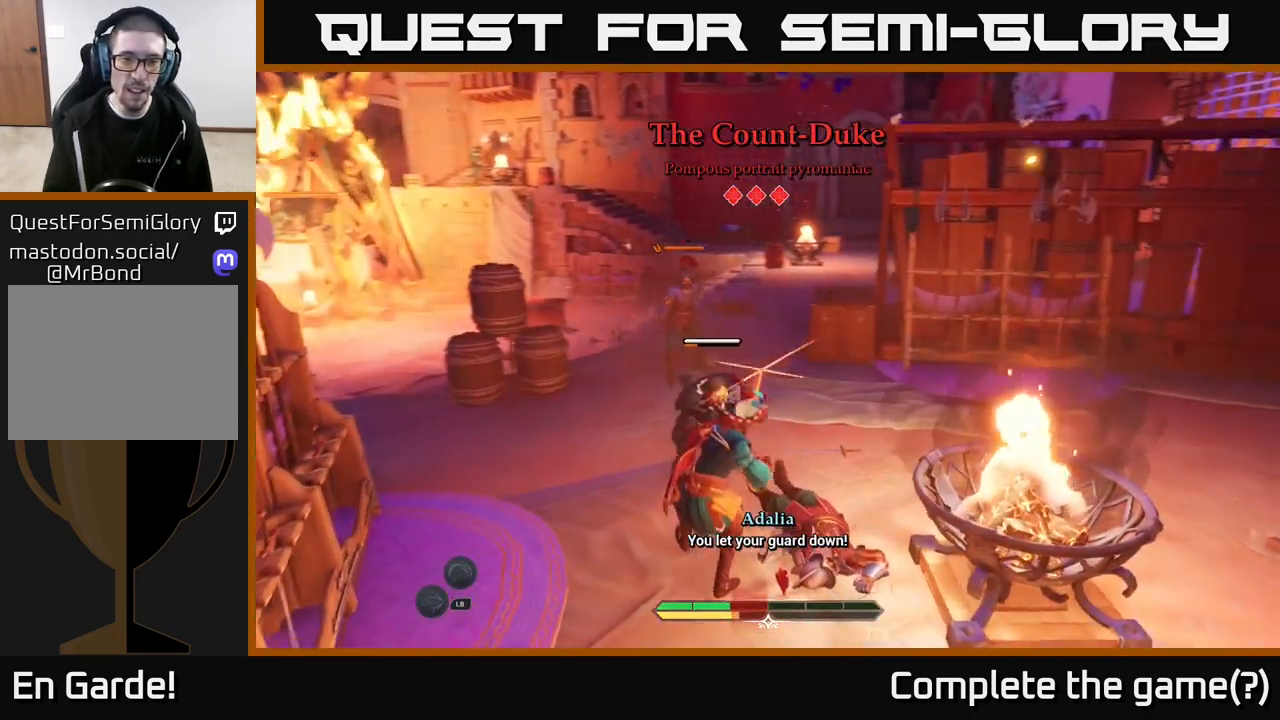
{"buttons": [], "left_stick": "up", "right_stick": "center", "events": [[50, "left_stick", "up"], [167, "B", "down"], [267, "B", "up"]]}
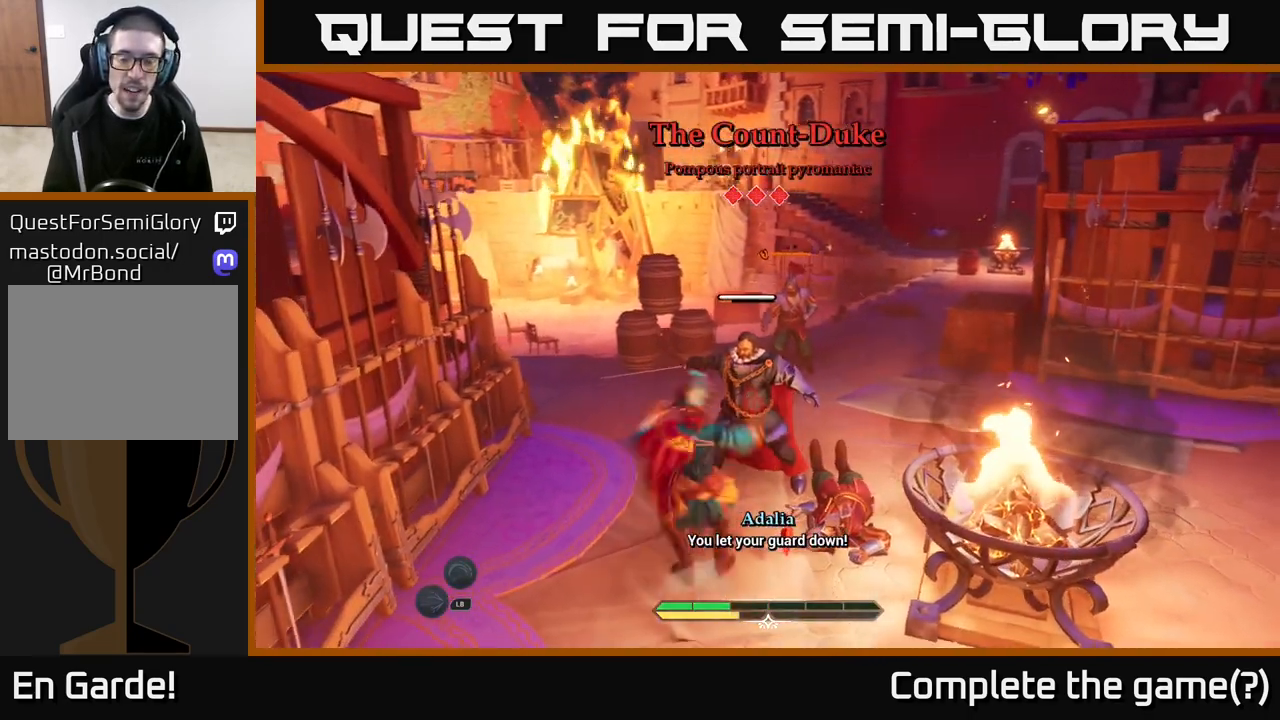
{"buttons": ["X"], "left_stick": "up-right", "right_stick": "center", "events": [[67, "B", "down"], [150, "B", "up"], [333, "X", "down"], [400, "X", "up"], [417, "left_stick", "up-right"], [467, "X", "down"]]}
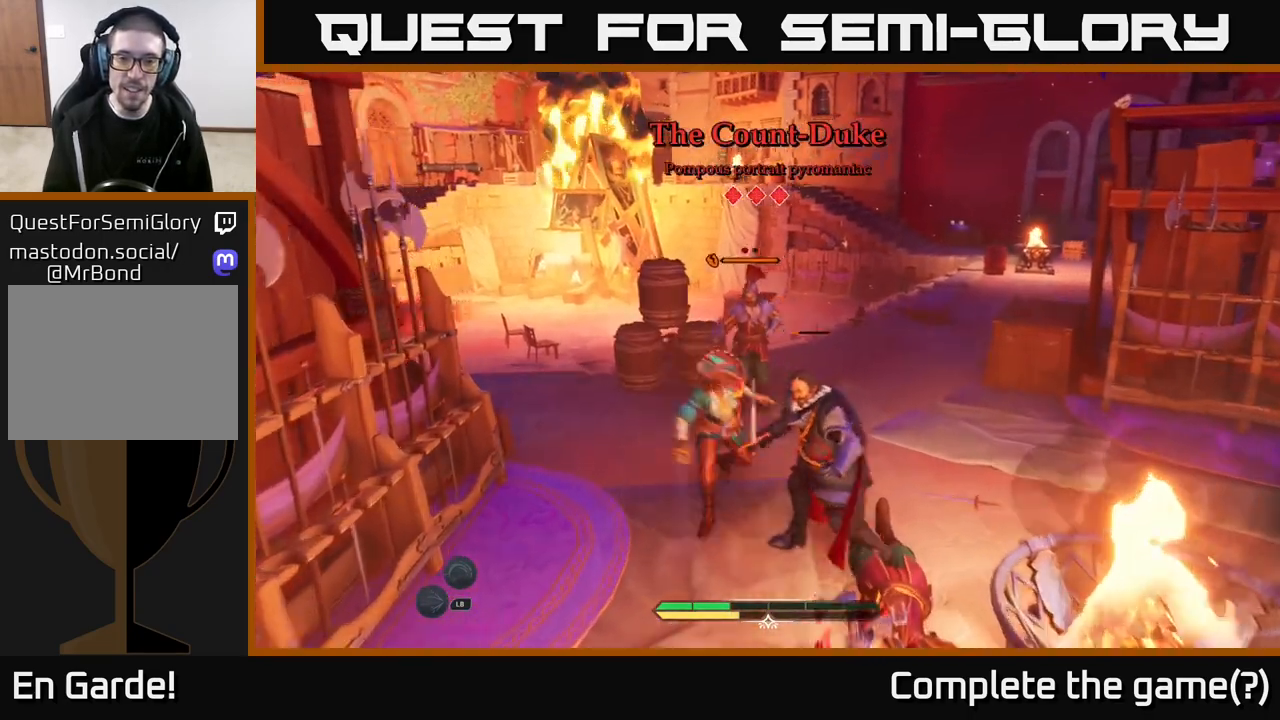
{"buttons": ["X"], "left_stick": "up", "right_stick": "center", "events": [[33, "X", "up"], [100, "left_stick", "up"], [117, "X", "down"], [200, "X", "up"], [283, "X", "down"], [383, "X", "up"], [467, "X", "down"]]}
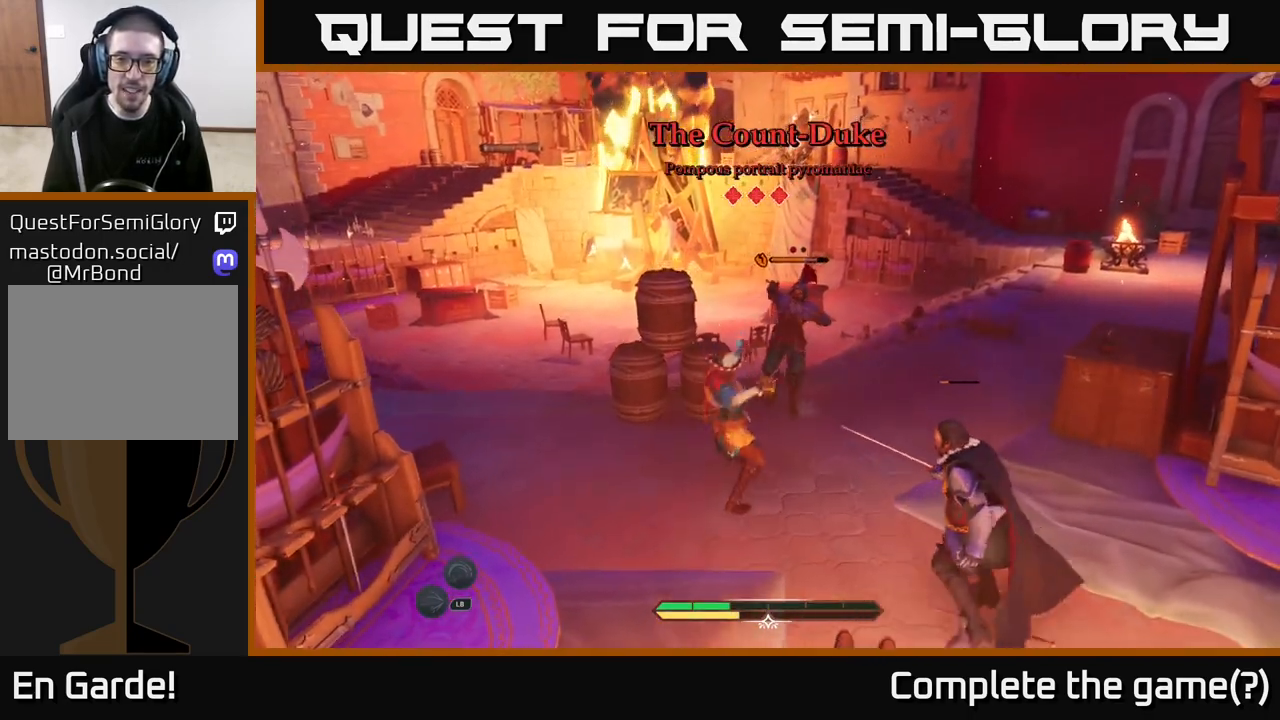
{"buttons": ["X"], "left_stick": "up", "right_stick": "center", "events": [[50, "X", "up"], [117, "X", "down"], [217, "X", "up"], [283, "X", "down"], [400, "X", "up"], [467, "X", "down"]]}
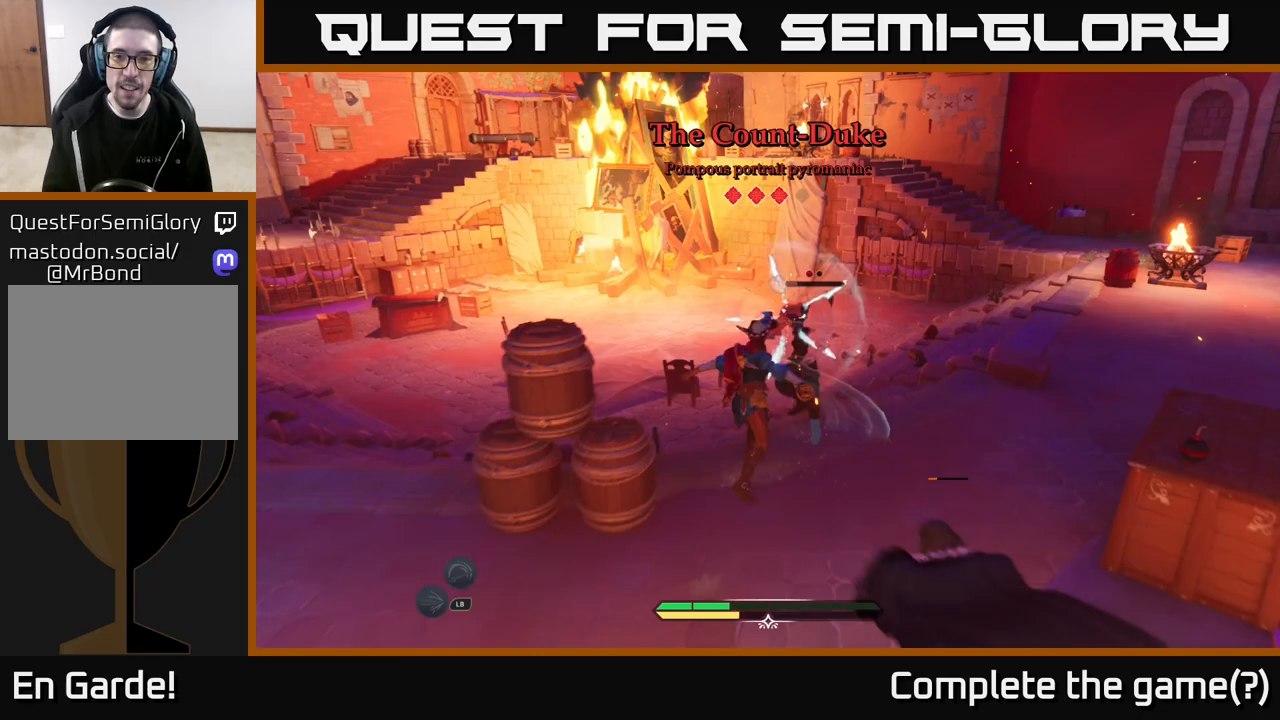
{"buttons": [], "left_stick": "up", "right_stick": "center", "events": [[67, "X", "up"], [133, "X", "down"], [233, "X", "up"]]}
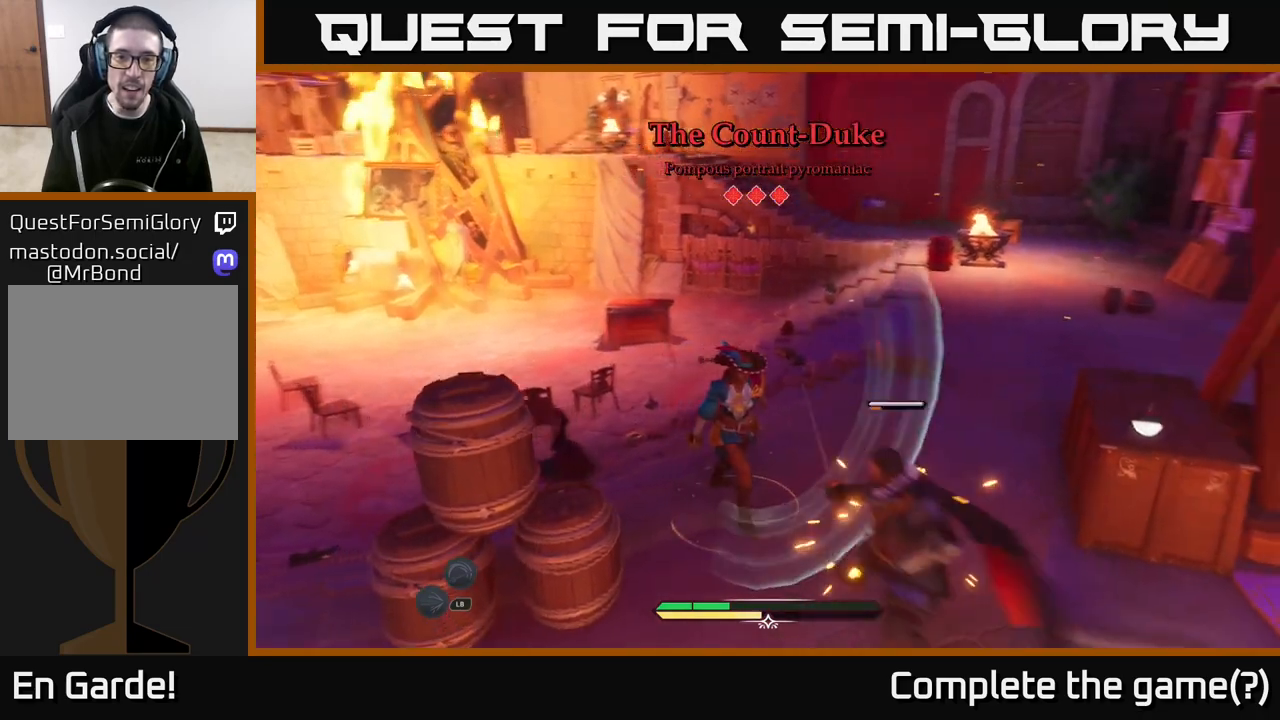
{"buttons": [], "left_stick": "down-left", "right_stick": "center", "events": [[67, "B", "down"], [167, "B", "up"], [450, "left_stick", "down-left"]]}
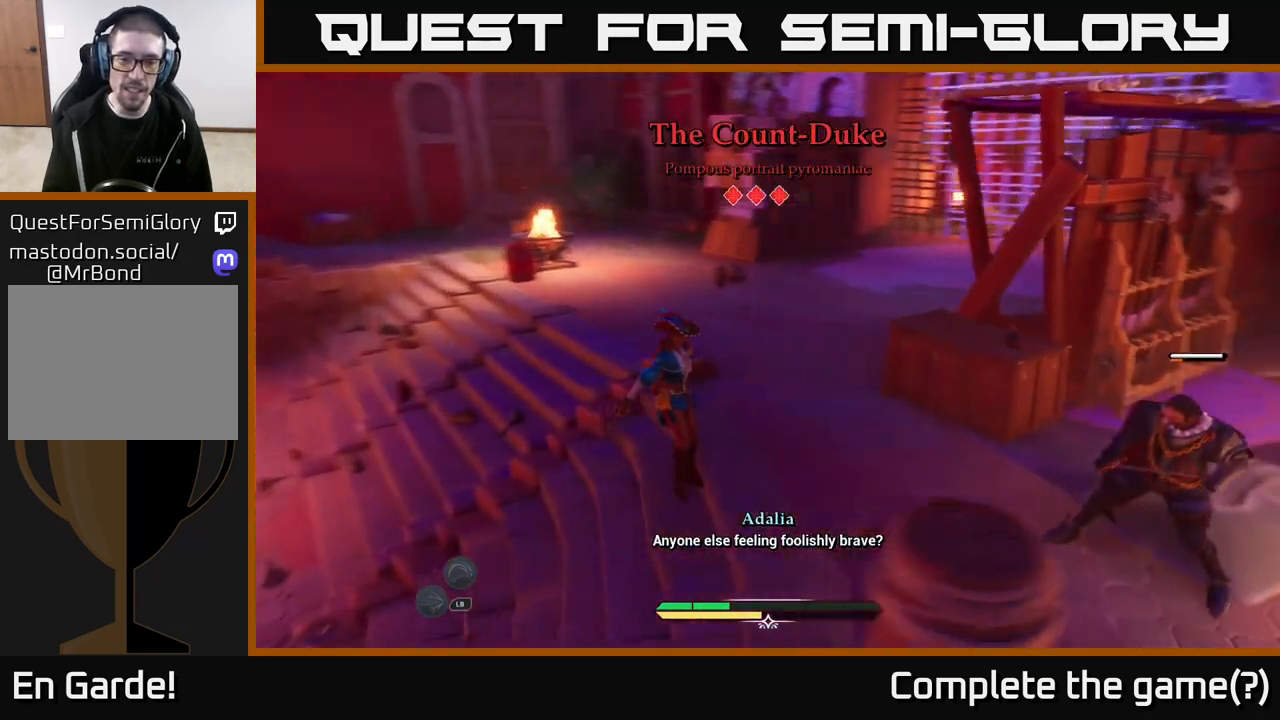
{"buttons": [], "left_stick": "right", "right_stick": "center", "events": [[83, "left_stick", "center"], [167, "left_stick", "right"]]}
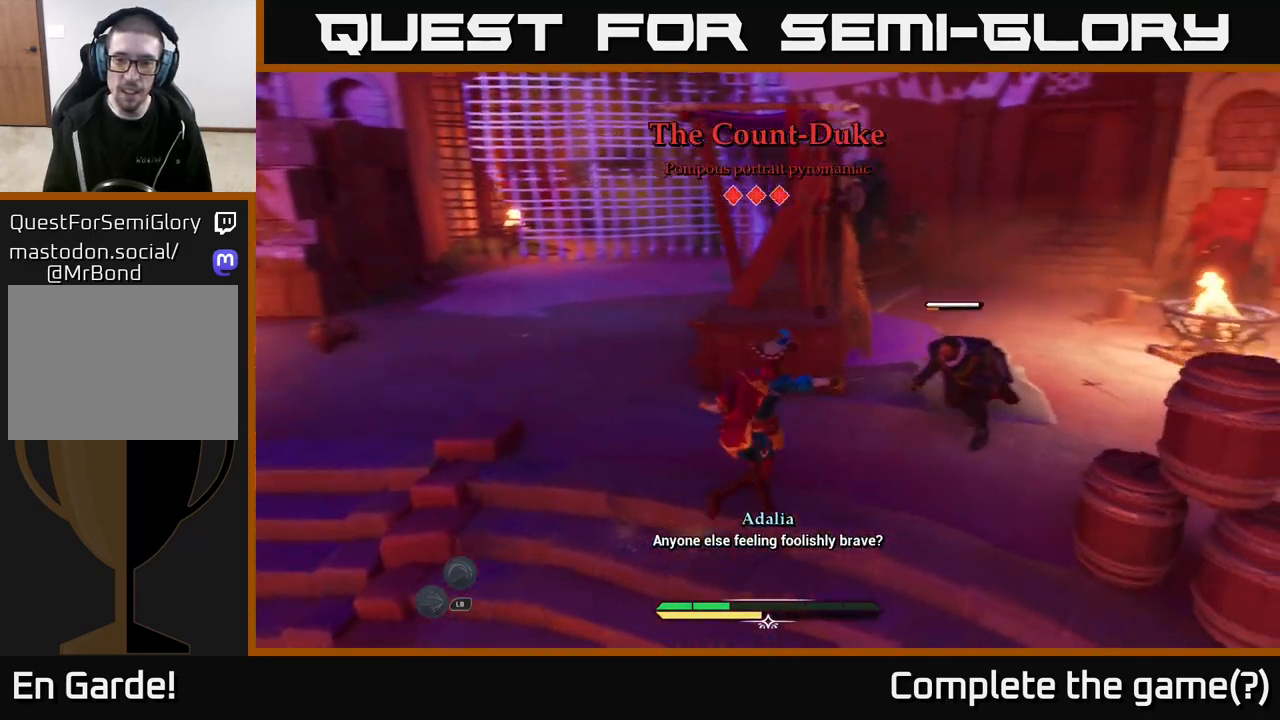
{"buttons": [], "left_stick": "center", "right_stick": "center", "events": [[67, "left_stick", "center"], [317, "X", "down"], [367, "X", "up"]]}
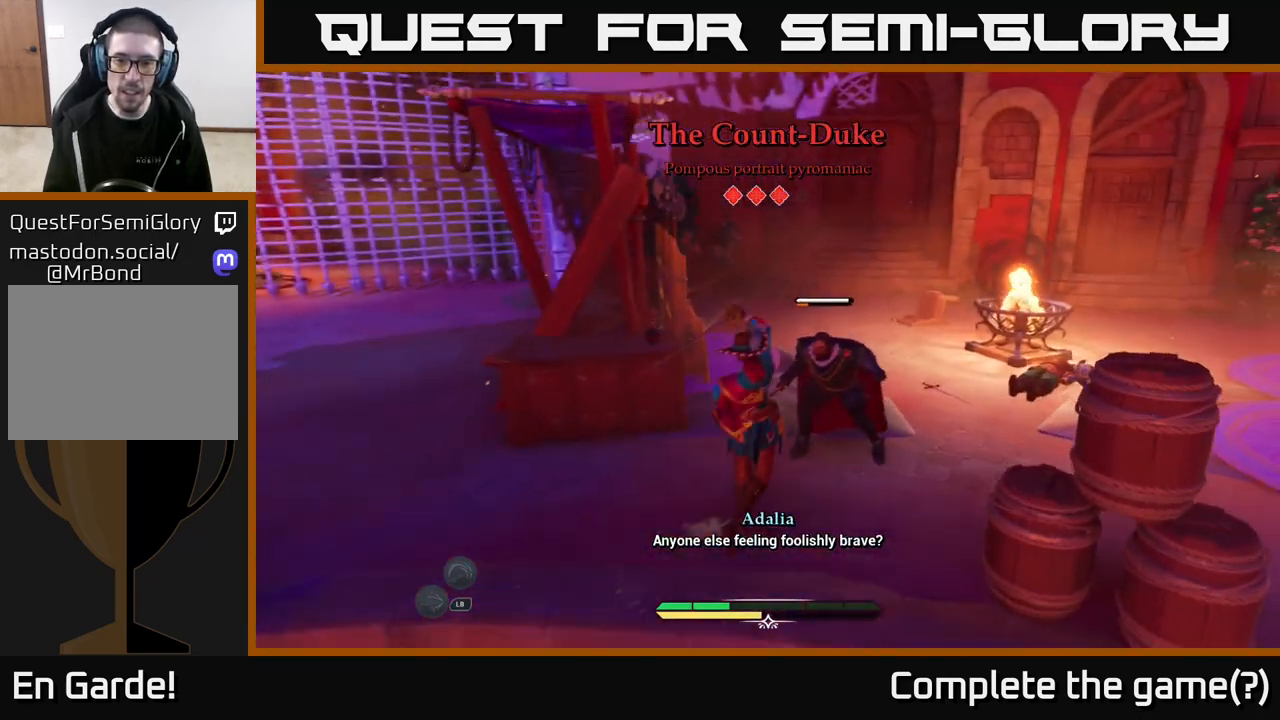
{"buttons": ["X"], "left_stick": "center", "right_stick": "center", "events": [[483, "X", "down"]]}
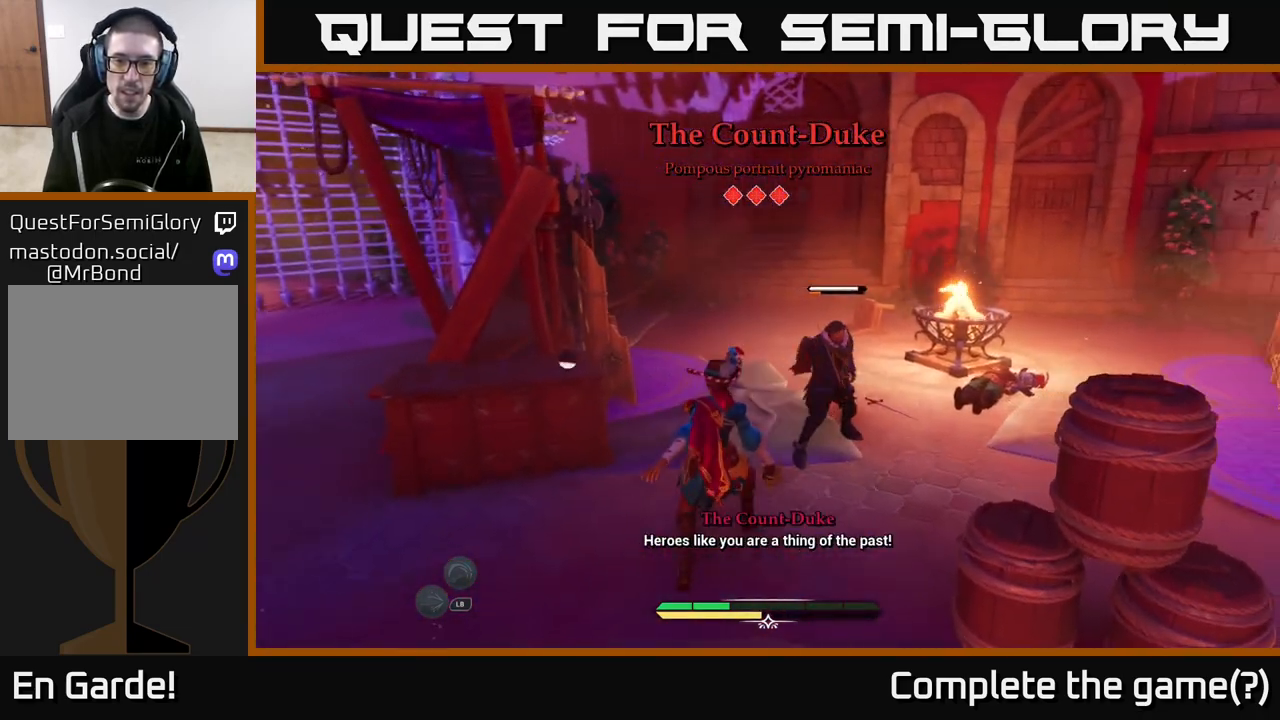
{"buttons": [], "left_stick": "center", "right_stick": "center", "events": [[67, "X", "up"]]}
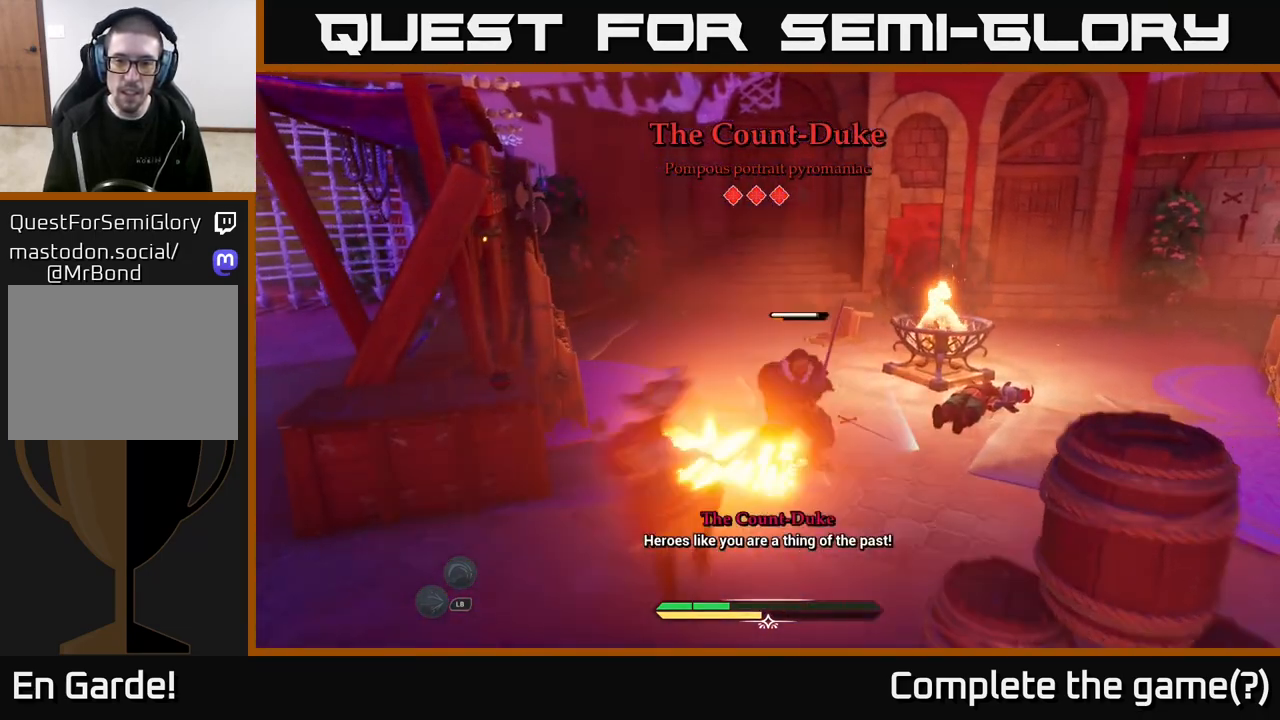
{"buttons": [], "left_stick": "center", "right_stick": "center", "events": []}
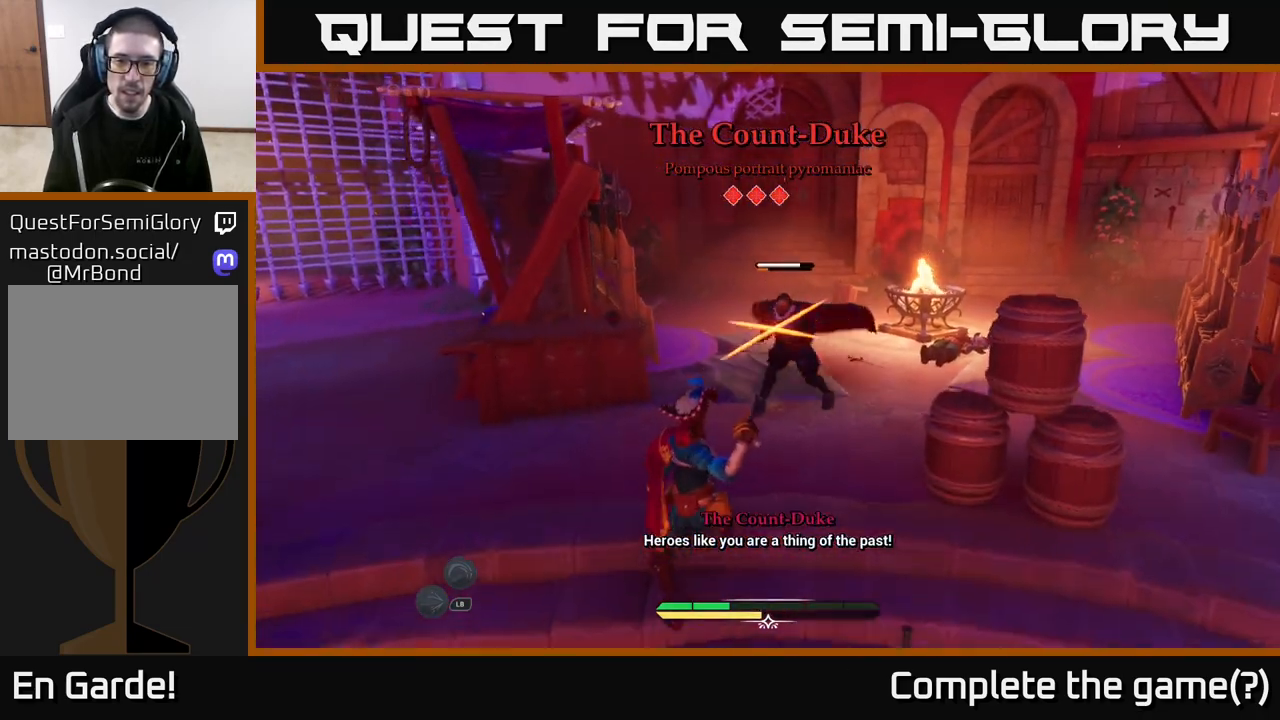
{"buttons": [], "left_stick": "center", "right_stick": "center", "events": [[50, "left_stick", "left"], [100, "B", "down"], [233, "B", "up"], [433, "left_stick", "center"]]}
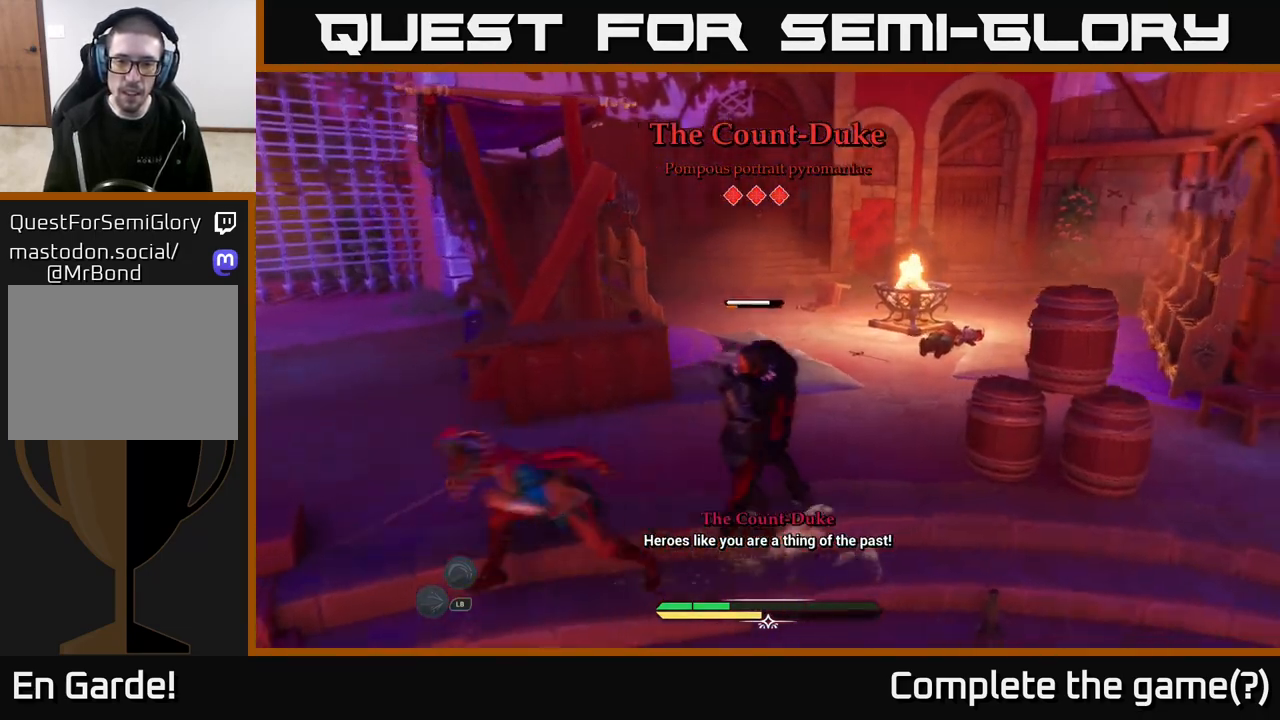
{"buttons": [], "left_stick": "center", "right_stick": "center", "events": []}
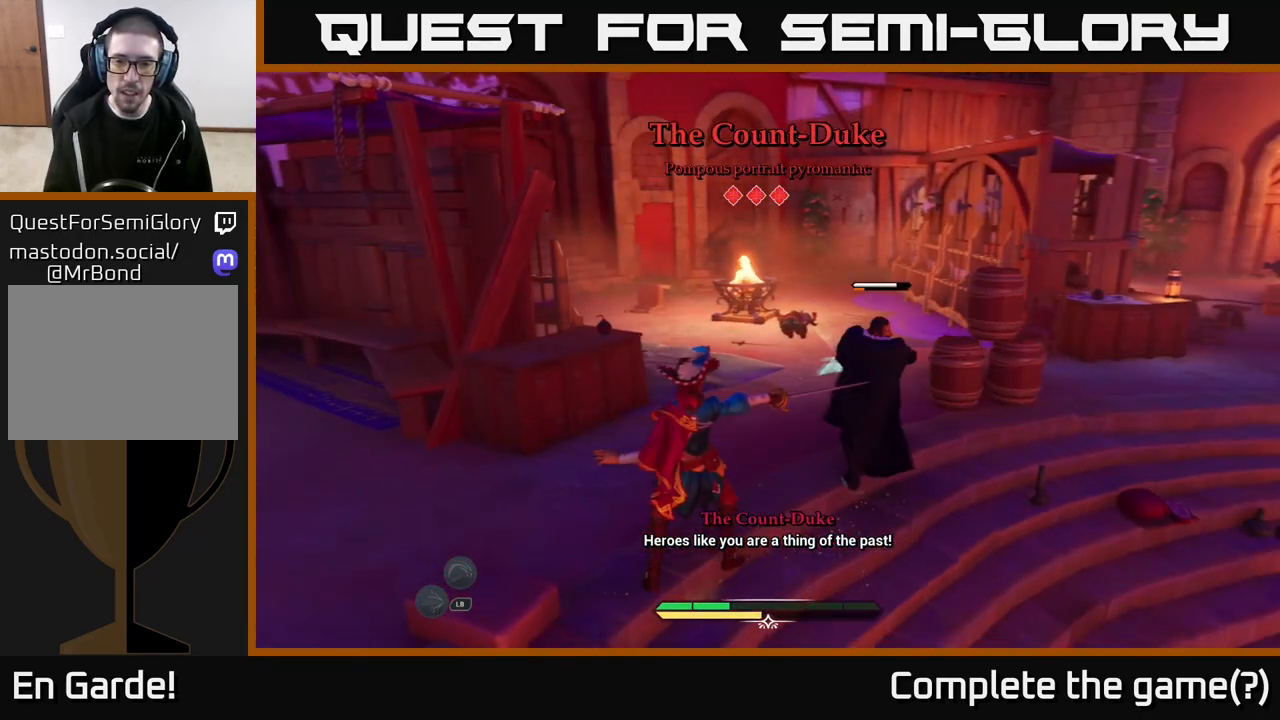
{"buttons": [], "left_stick": "up-right", "right_stick": "center", "events": [[233, "Y", "down"], [250, "left_stick", "right"], [283, "Y", "up"], [333, "left_stick", "up-right"]]}
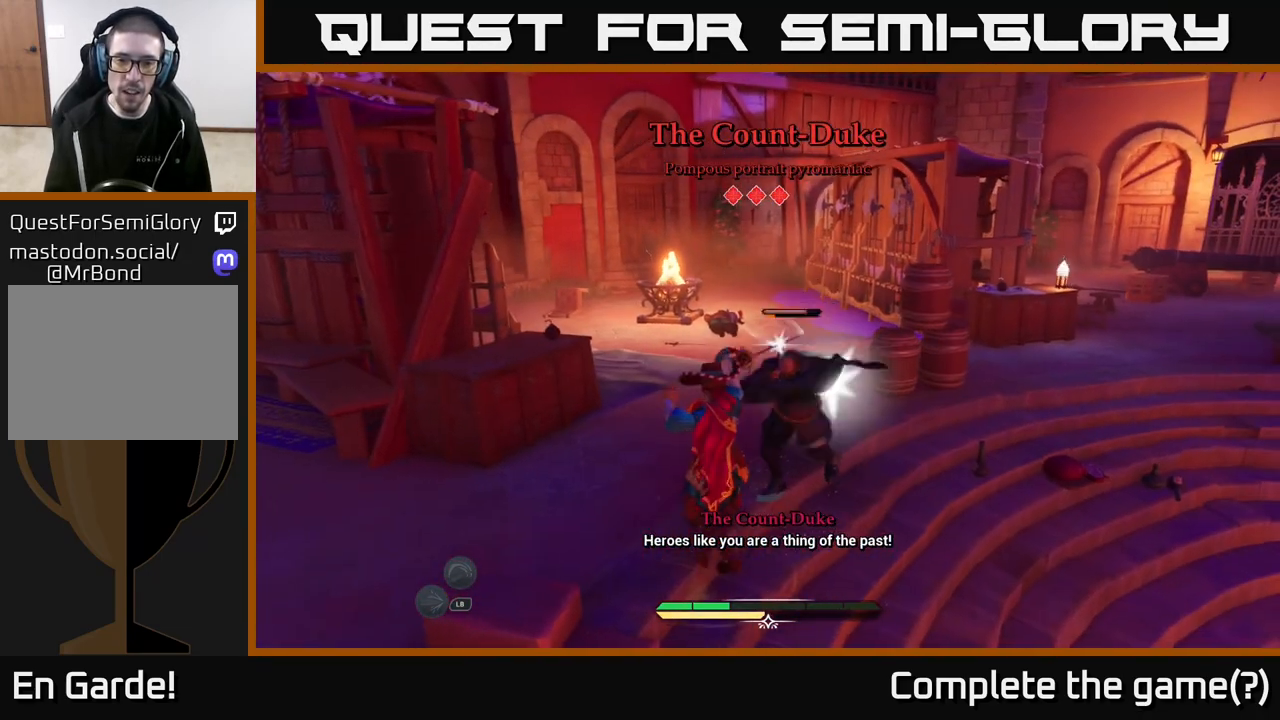
{"buttons": [], "left_stick": "up-right", "right_stick": "center", "events": [[133, "X", "down"], [233, "X", "up"], [367, "X", "down"], [433, "X", "up"]]}
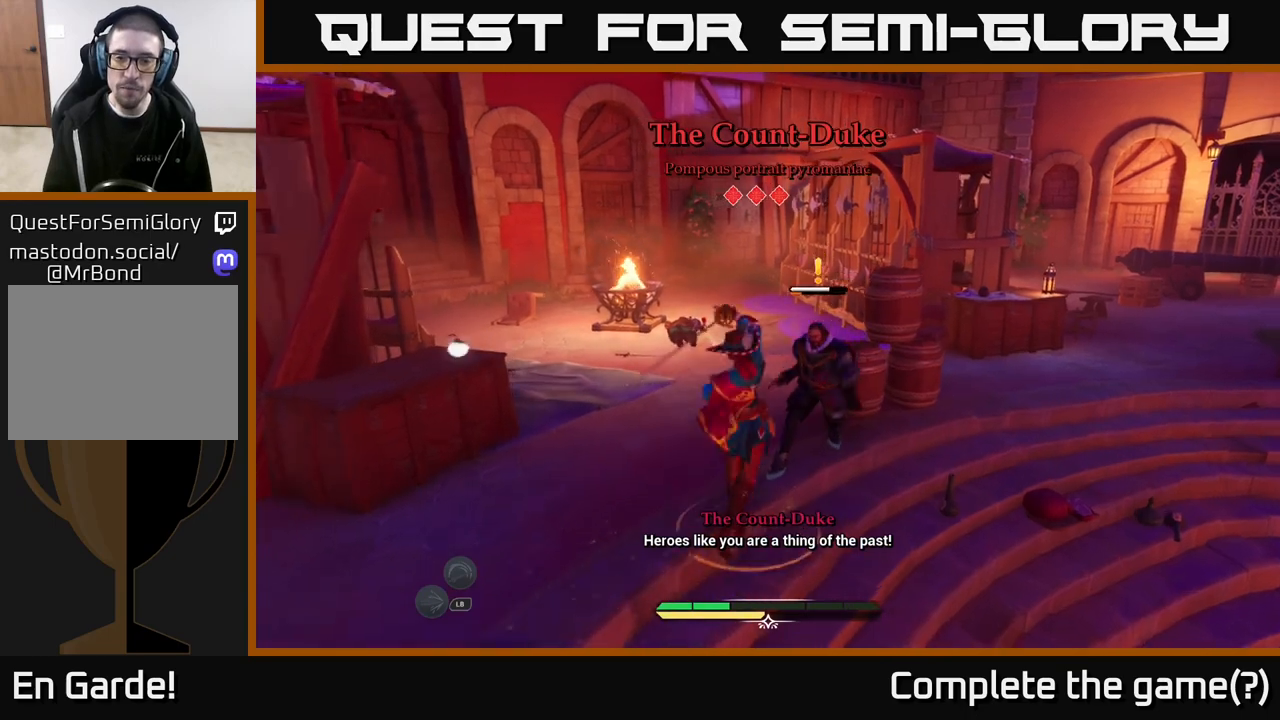
{"buttons": [], "left_stick": "center", "right_stick": "center", "events": [[33, "X", "down"], [117, "X", "up"], [183, "X", "down"], [267, "X", "up"], [283, "left_stick", "center"], [350, "X", "down"], [450, "X", "up"]]}
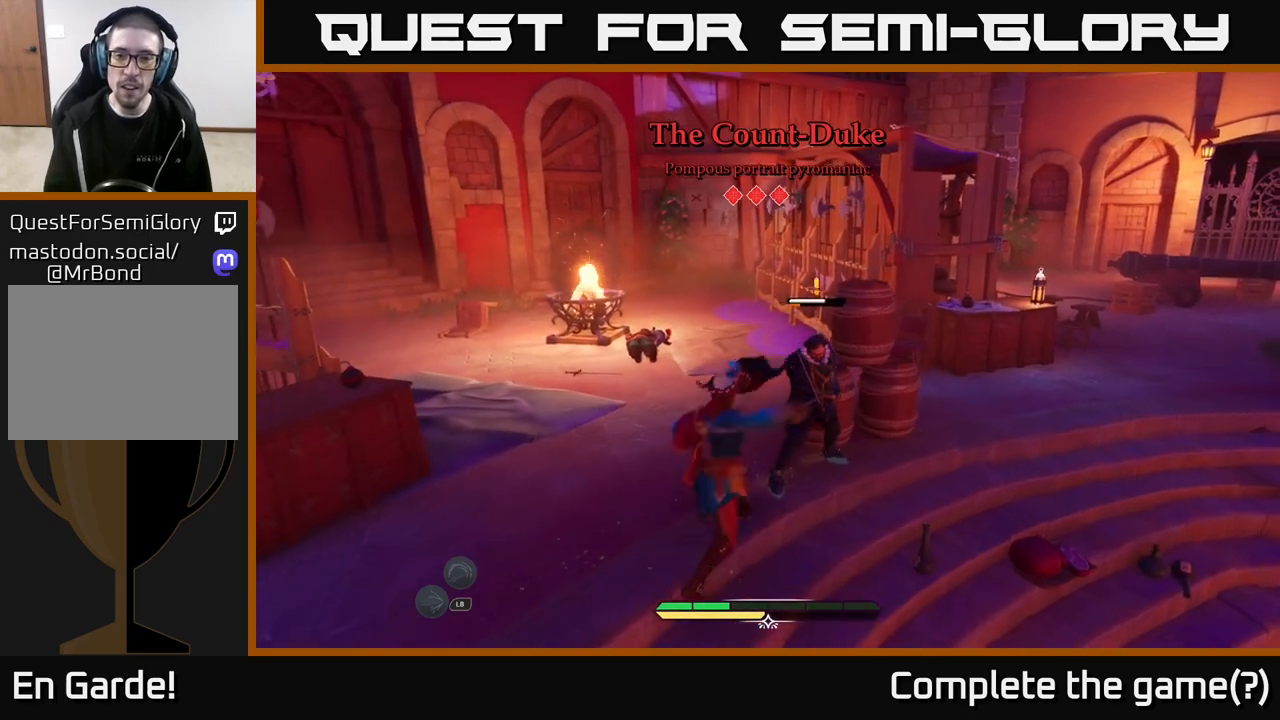
{"buttons": [], "left_stick": "center", "right_stick": "center", "events": [[67, "X", "down"], [150, "X", "up"], [250, "X", "down"], [317, "X", "up"]]}